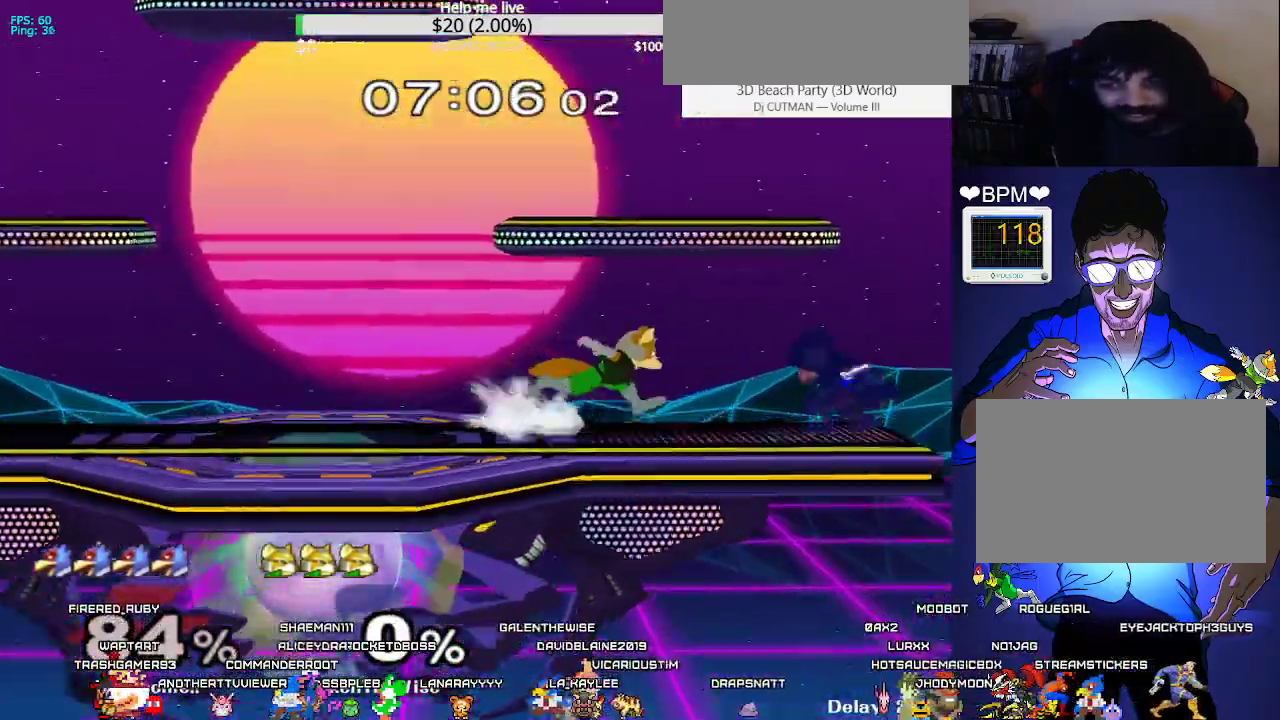
Gameplay with a controller (arcade stick); each line is a JSON object with the inputs held at the frame after it. "events" lists button and stick changes between this image and that frame as [ms after this image, input, new state], when the widget could be followed in between. Not read: L3 R3 other_buttons.
{"buttons": [], "events": [[17, "A", "down"], [117, "DPAD_RIGHT", "up"], [133, "A", "up"], [167, "DPAD_DOWN", "down"], [200, "A", "down"], [233, "DPAD_DOWN", "up"], [267, "A", "up"]]}
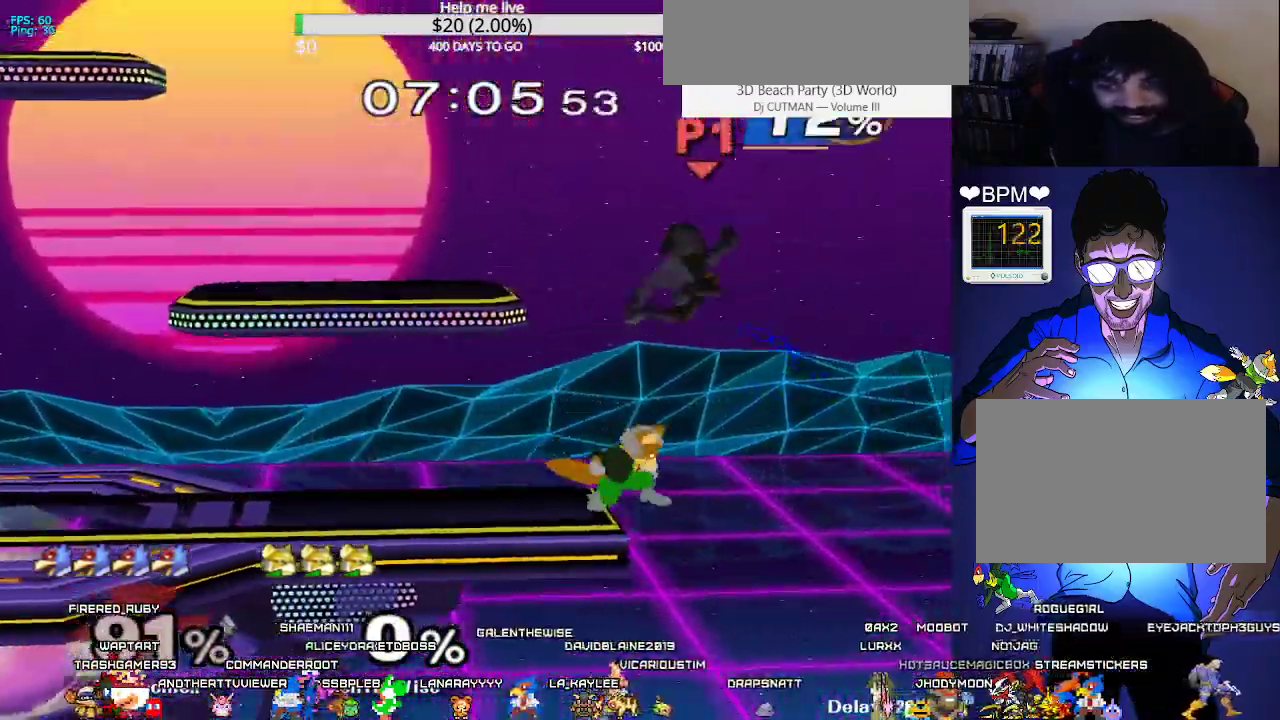
{"buttons": ["B", "DPAD_DOWN", "DPAD_LEFT"], "events": [[183, "DPAD_RIGHT", "down"], [333, "DPAD_DOWN", "down"], [367, "DPAD_RIGHT", "up"], [417, "B", "down"], [450, "DPAD_LEFT", "down"]]}
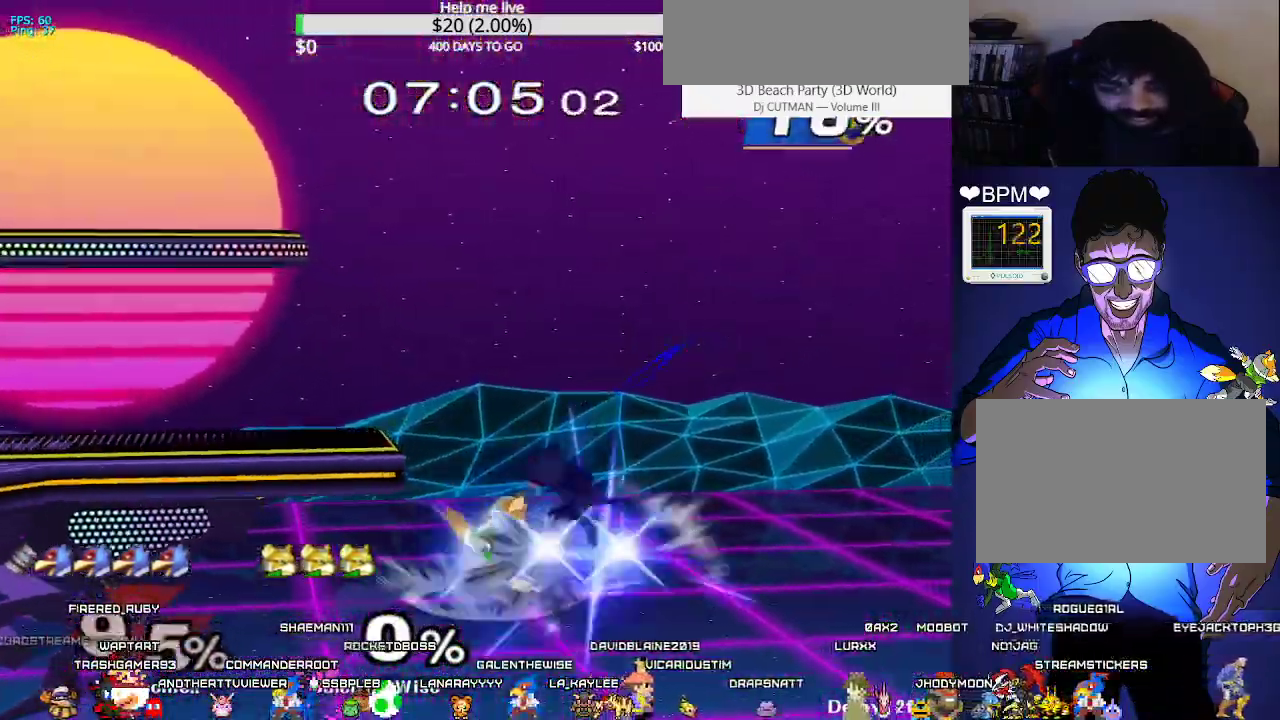
{"buttons": ["B", "X", "DPAD_LEFT"], "events": [[117, "DPAD_DOWN", "up"], [400, "X", "down"]]}
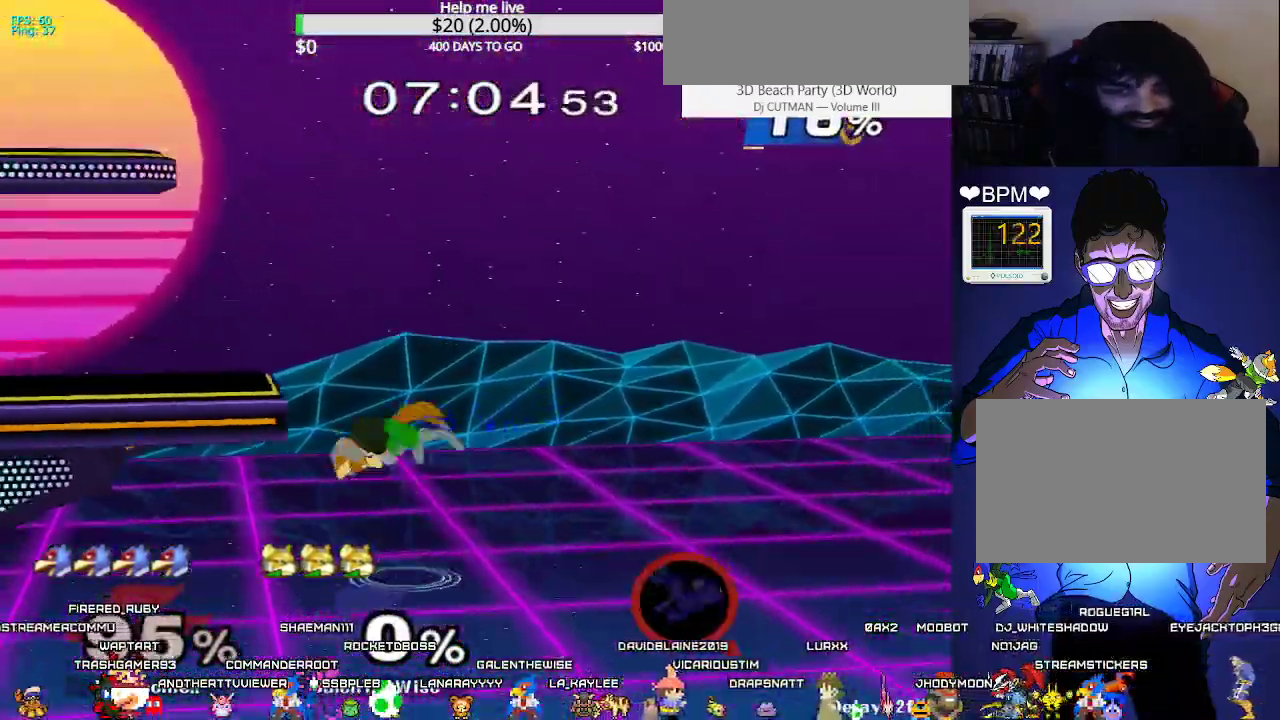
{"buttons": ["DPAD_LEFT"], "events": [[250, "X", "up"], [267, "DPAD_DOWN", "down"], [283, "B", "up"], [317, "DPAD_LEFT", "up"], [350, "DPAD_DOWN", "up"], [433, "DPAD_LEFT", "down"], [467, "X", "down"], [483, "X", "up"]]}
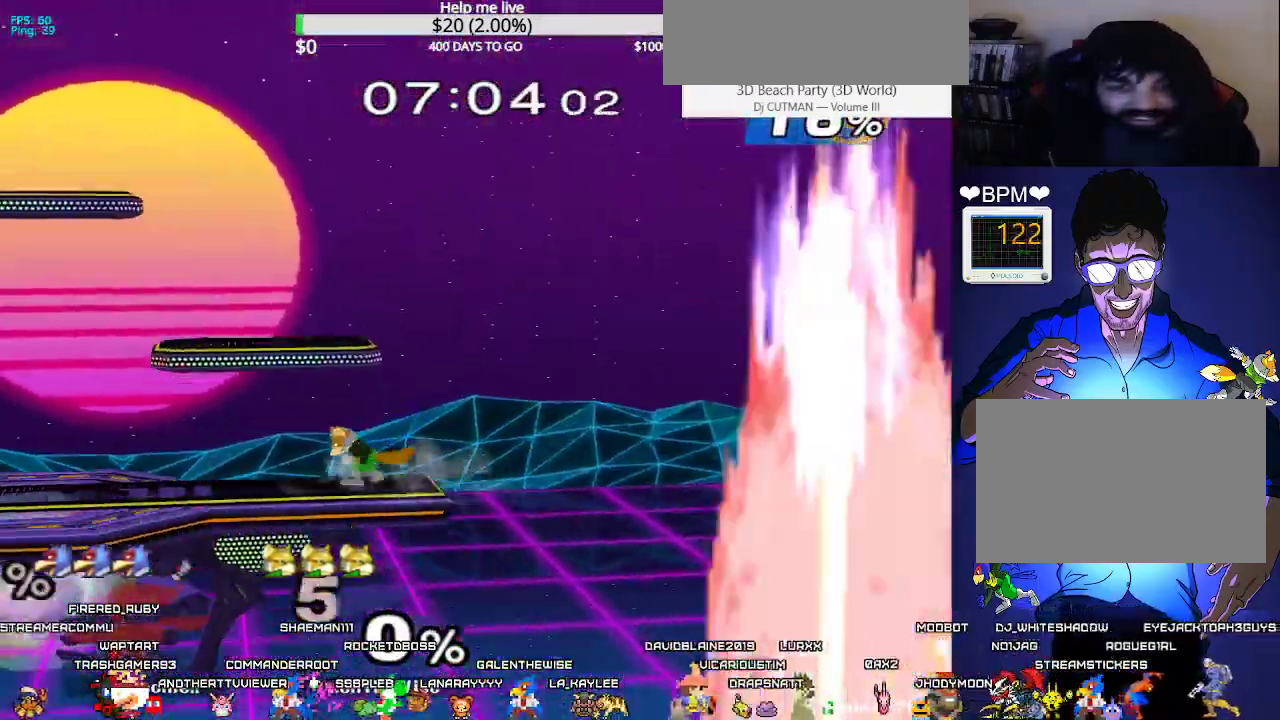
{"buttons": ["R1", "DPAD_DOWN", "DPAD_LEFT"], "events": [[67, "DPAD_LEFT", "up"], [150, "B", "down"], [250, "DPAD_DOWN", "down"], [300, "B", "up"], [333, "DPAD_DOWN", "up"], [367, "DPAD_LEFT", "down"], [383, "Y", "down"], [433, "DPAD_DOWN", "down"], [450, "R1", "down"], [500, "Y", "up"]]}
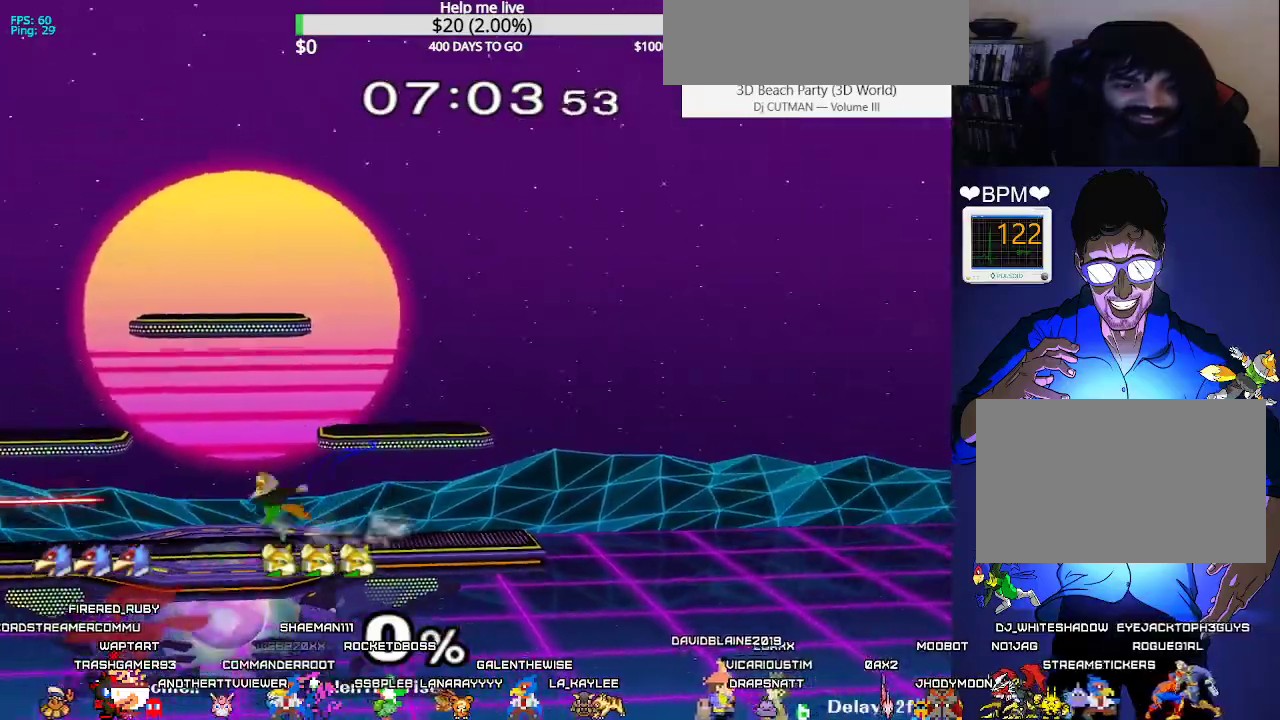
{"buttons": [], "events": [[33, "DPAD_LEFT", "up"], [50, "R1", "up"], [100, "DPAD_DOWN", "up"], [150, "DPAD_LEFT", "down"], [200, "DPAD_LEFT", "up"], [250, "DPAD_RIGHT", "down"], [300, "DPAD_LEFT", "down"], [317, "DPAD_RIGHT", "up"], [333, "Y", "down"], [367, "DPAD_DOWN", "down"], [400, "R1", "down"], [400, "Y", "up"], [467, "DPAD_LEFT", "up"], [467, "R1", "up"], [500, "DPAD_DOWN", "up"]]}
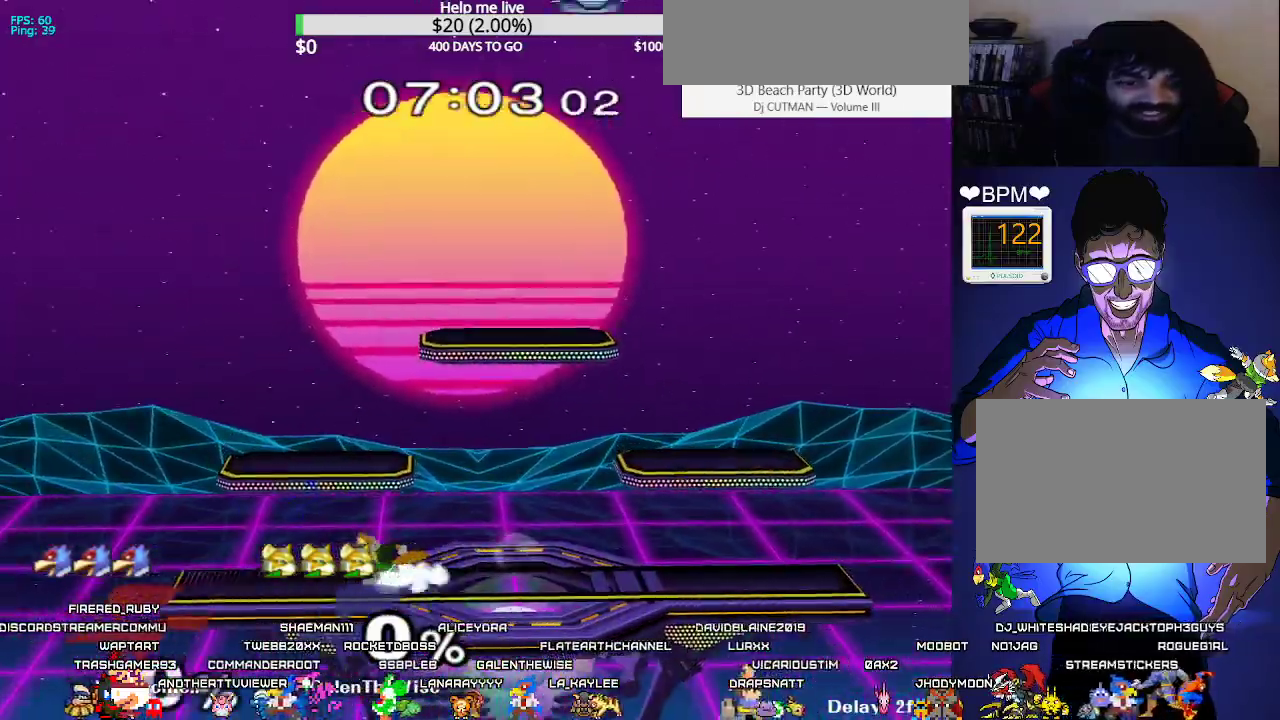
{"buttons": [], "events": [[100, "DPAD_RIGHT", "down"], [167, "X", "down"], [183, "X", "up"], [233, "DPAD_RIGHT", "up"], [317, "B", "down"], [367, "DPAD_RIGHT", "down"], [417, "DPAD_DOWN", "down"], [483, "B", "up"], [483, "DPAD_DOWN", "up"], [483, "DPAD_RIGHT", "up"]]}
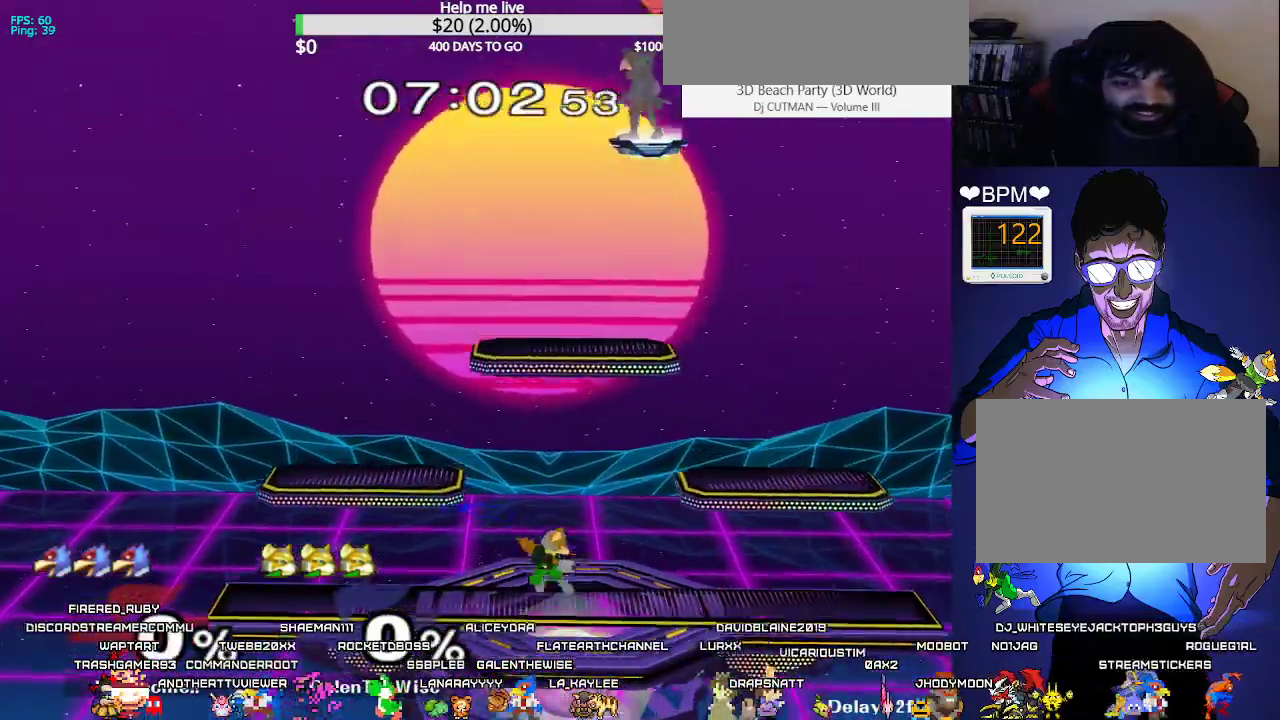
{"buttons": ["X", "DPAD_RIGHT"], "events": [[50, "DPAD_LEFT", "down"], [150, "X", "down"], [183, "X", "up"], [200, "DPAD_LEFT", "up"], [317, "X", "down"], [433, "DPAD_RIGHT", "down"]]}
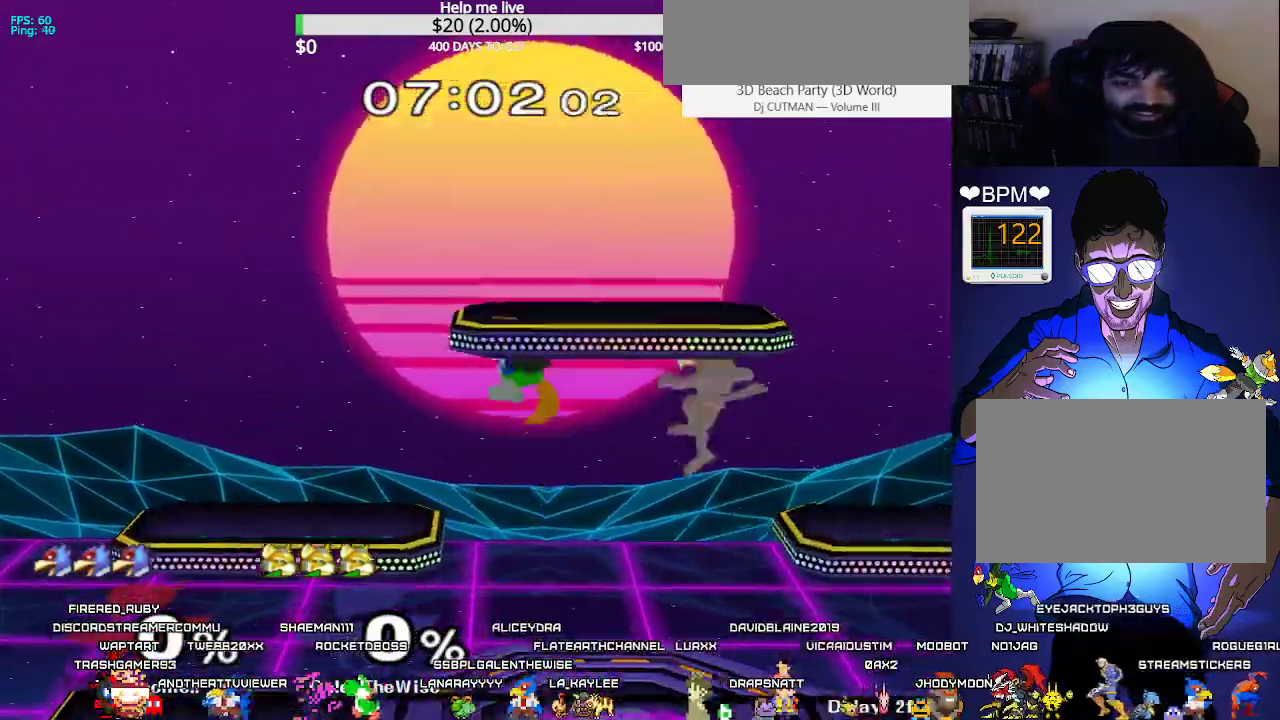
{"buttons": ["DPAD_DOWN", "DPAD_LEFT"], "events": [[17, "DPAD_DOWN", "down"], [17, "DPAD_RIGHT", "up"], [117, "R1", "down"], [133, "X", "up"], [183, "DPAD_DOWN", "up"], [183, "R1", "up"], [283, "DPAD_LEFT", "down"], [467, "DPAD_DOWN", "down"]]}
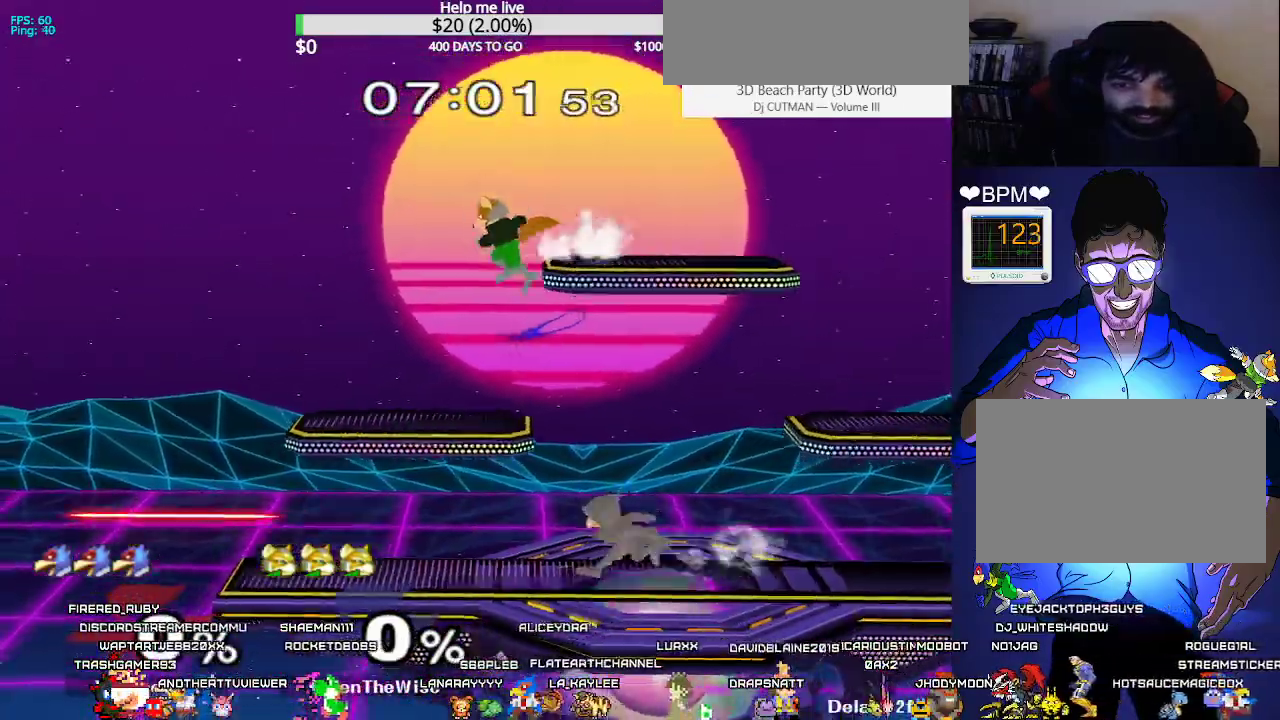
{"buttons": ["L1"], "events": [[133, "DPAD_LEFT", "up"], [183, "DPAD_DOWN", "up"], [267, "DPAD_LEFT", "down"], [367, "DPAD_LEFT", "up"], [400, "L1", "down"]]}
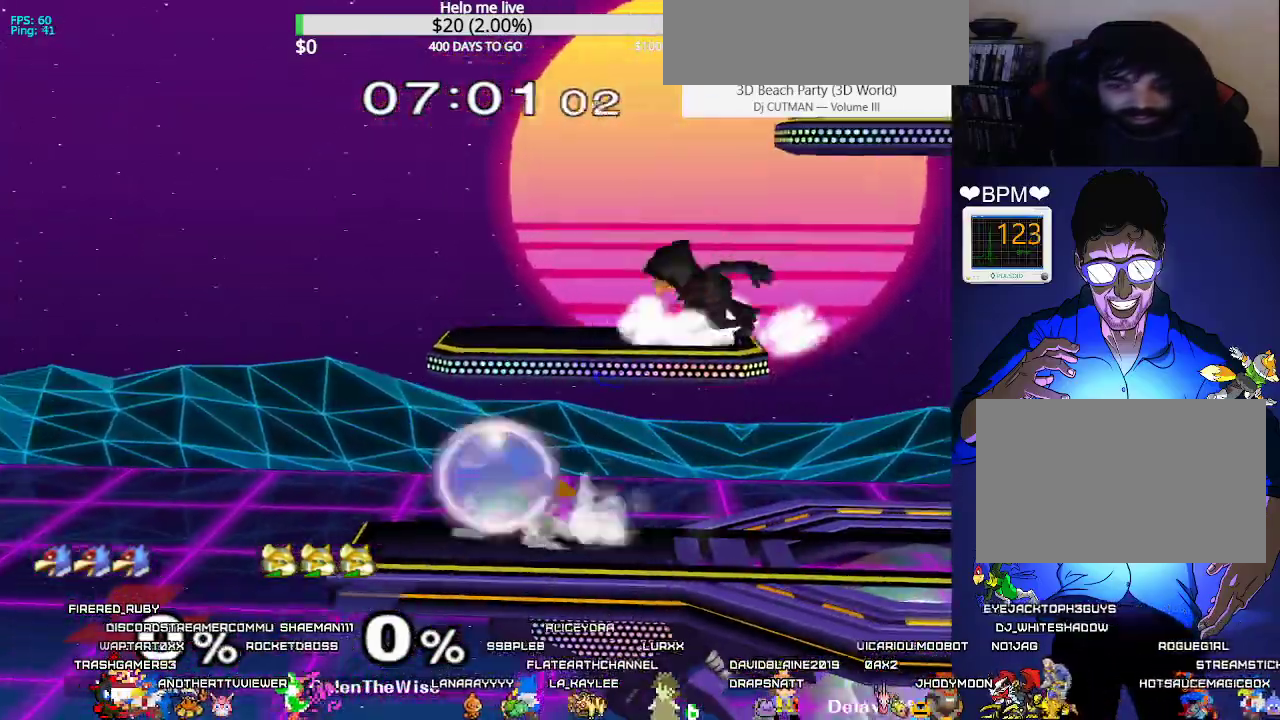
{"buttons": ["L1"], "events": [[67, "Y", "down"], [100, "DPAD_DOWN", "down"], [100, "DPAD_RIGHT", "down"], [133, "R1", "down"], [133, "Y", "up"], [150, "L1", "up"], [200, "R1", "up"], [217, "DPAD_RIGHT", "up"], [233, "DPAD_DOWN", "up"], [317, "DPAD_LEFT", "down"], [400, "DPAD_LEFT", "up"], [417, "L1", "down"]]}
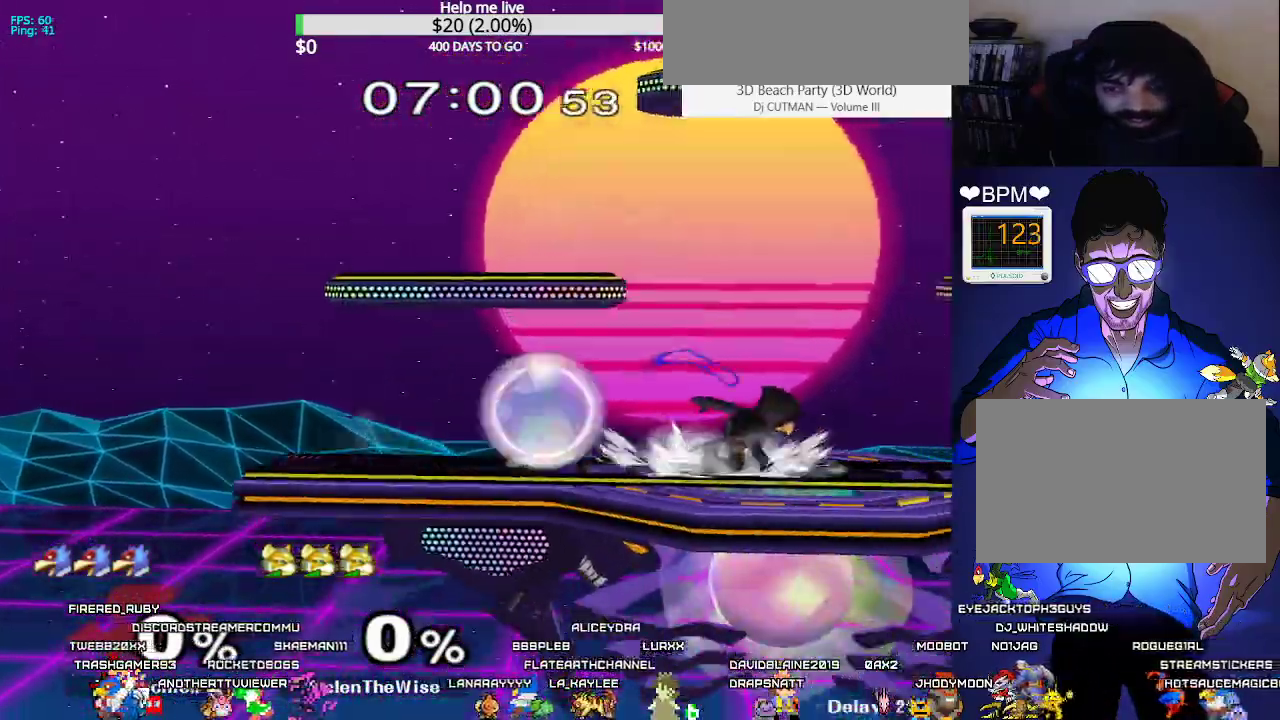
{"buttons": ["Y", "R1", "DPAD_DOWN"], "events": [[17, "Y", "down"], [67, "DPAD_DOWN", "down"], [67, "DPAD_RIGHT", "down"], [83, "R1", "down"], [100, "Y", "up"], [117, "L1", "up"], [150, "R1", "up"], [183, "DPAD_RIGHT", "up"], [200, "DPAD_DOWN", "up"], [267, "DPAD_DOWN", "down"], [317, "B", "down"], [400, "B", "up"], [433, "Y", "down"], [467, "R1", "down"]]}
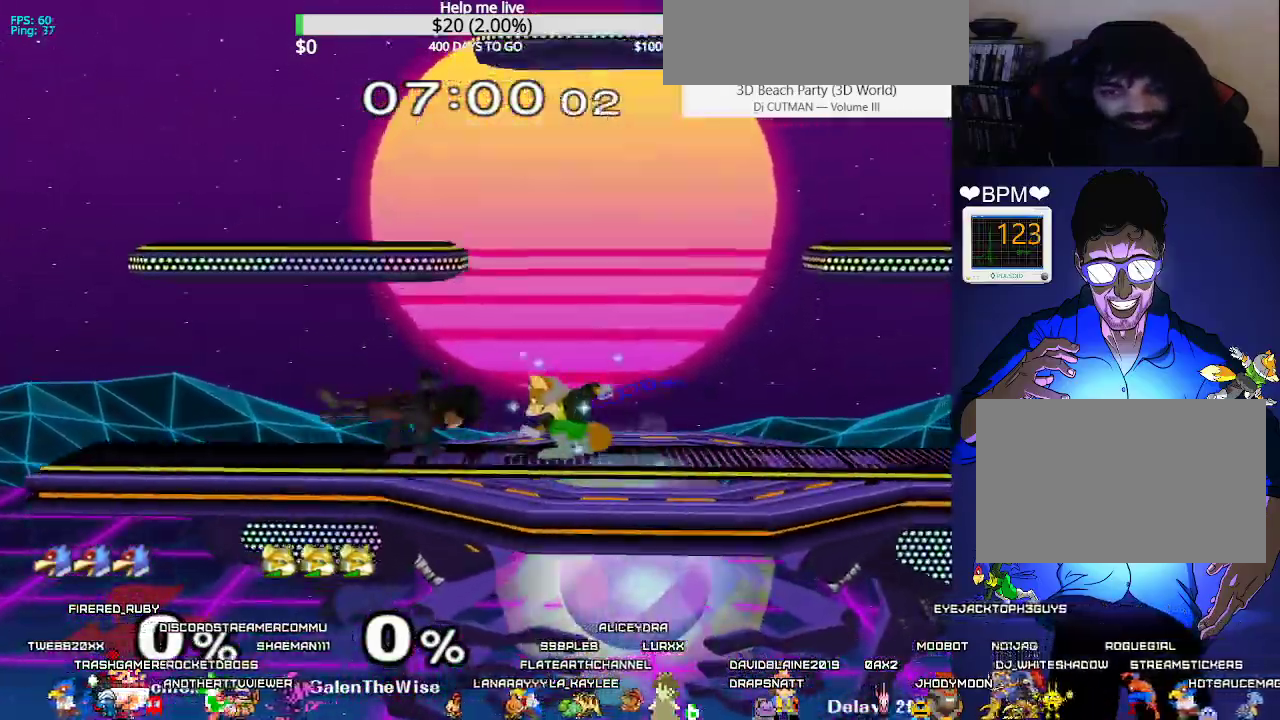
{"buttons": ["X", "DPAD_LEFT"], "events": [[17, "Y", "up"], [33, "DPAD_RIGHT", "down"], [50, "R1", "up"], [150, "DPAD_RIGHT", "up"], [200, "B", "down"], [300, "B", "up"], [317, "X", "down"], [350, "DPAD_DOWN", "up"], [450, "DPAD_LEFT", "down"]]}
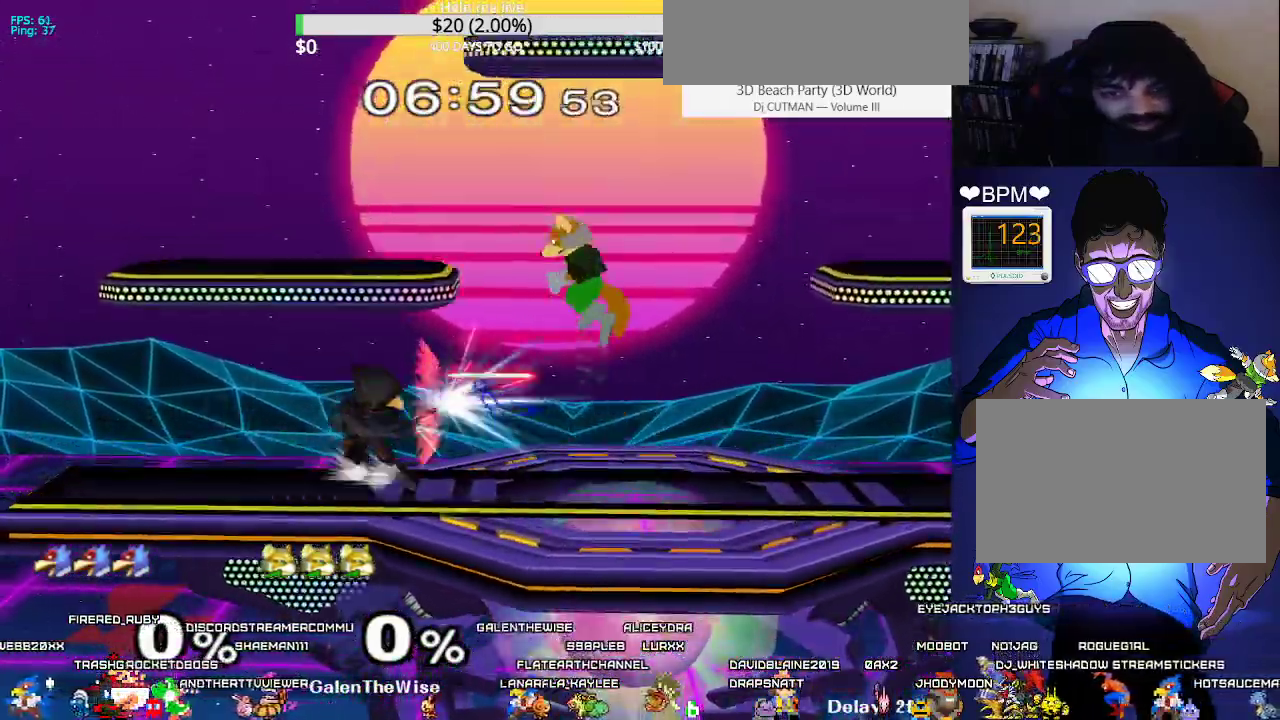
{"buttons": [], "events": [[50, "X", "up"], [133, "DPAD_DOWN", "down"], [150, "C_DOWN", "down"], [250, "C_DOWN", "up"], [250, "DPAD_DOWN", "up"], [300, "Z", "down"], [317, "DPAD_RIGHT", "down"], [383, "DPAD_DOWN", "down"], [400, "DPAD_LEFT", "up"], [450, "Z", "up"], [467, "DPAD_DOWN", "up"], [483, "DPAD_RIGHT", "up"]]}
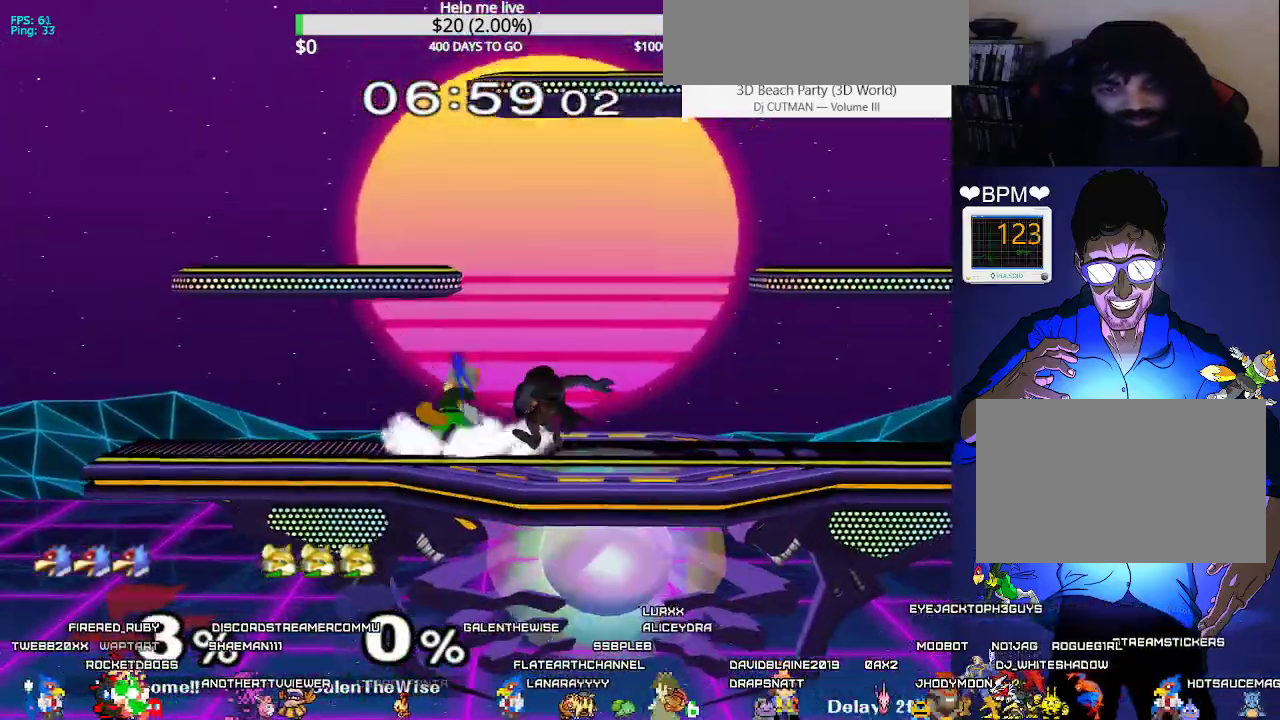
{"buttons": ["A"], "events": [[50, "DPAD_DOWN", "down"], [83, "B", "down"], [133, "B", "up"], [183, "Y", "down"], [233, "DPAD_RIGHT", "down"], [233, "R1", "down"], [250, "Y", "up"], [300, "R1", "up"], [333, "DPAD_DOWN", "up"], [483, "A", "down"], [483, "DPAD_RIGHT", "up"]]}
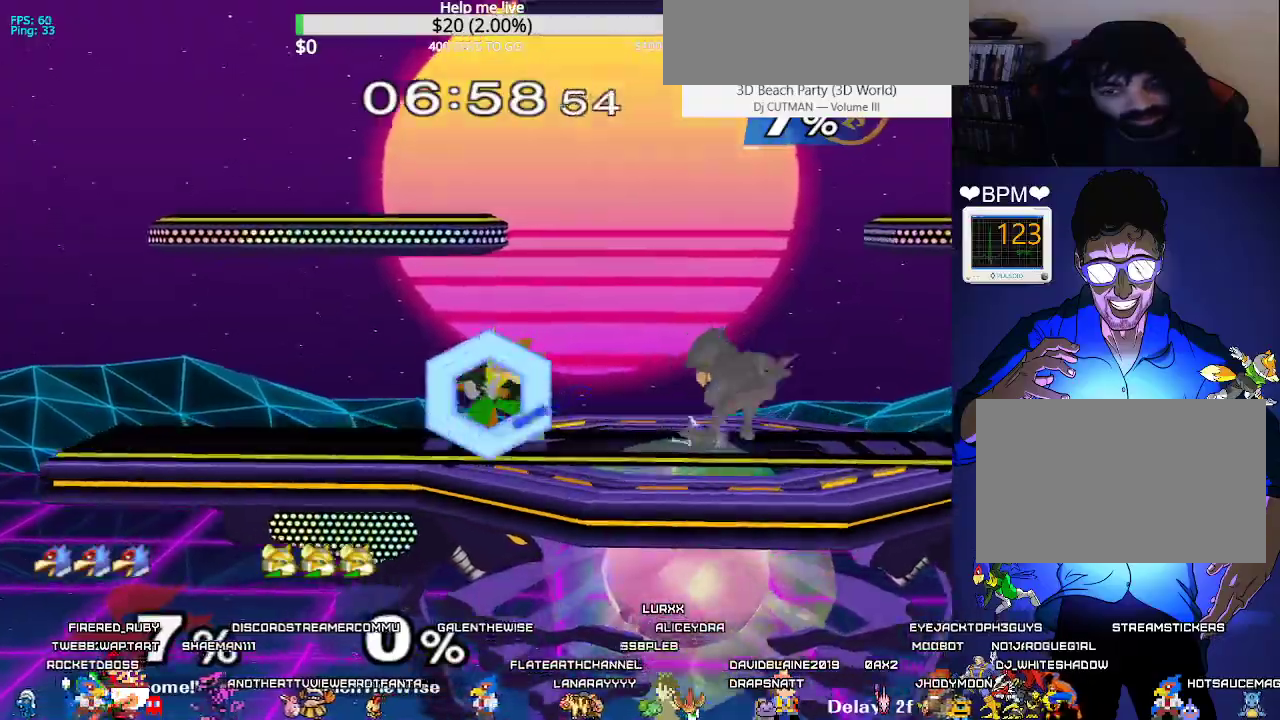
{"buttons": ["DPAD_RIGHT"], "events": [[67, "A", "up"], [283, "DPAD_LEFT", "down"], [400, "DPAD_LEFT", "up"], [467, "DPAD_RIGHT", "down"]]}
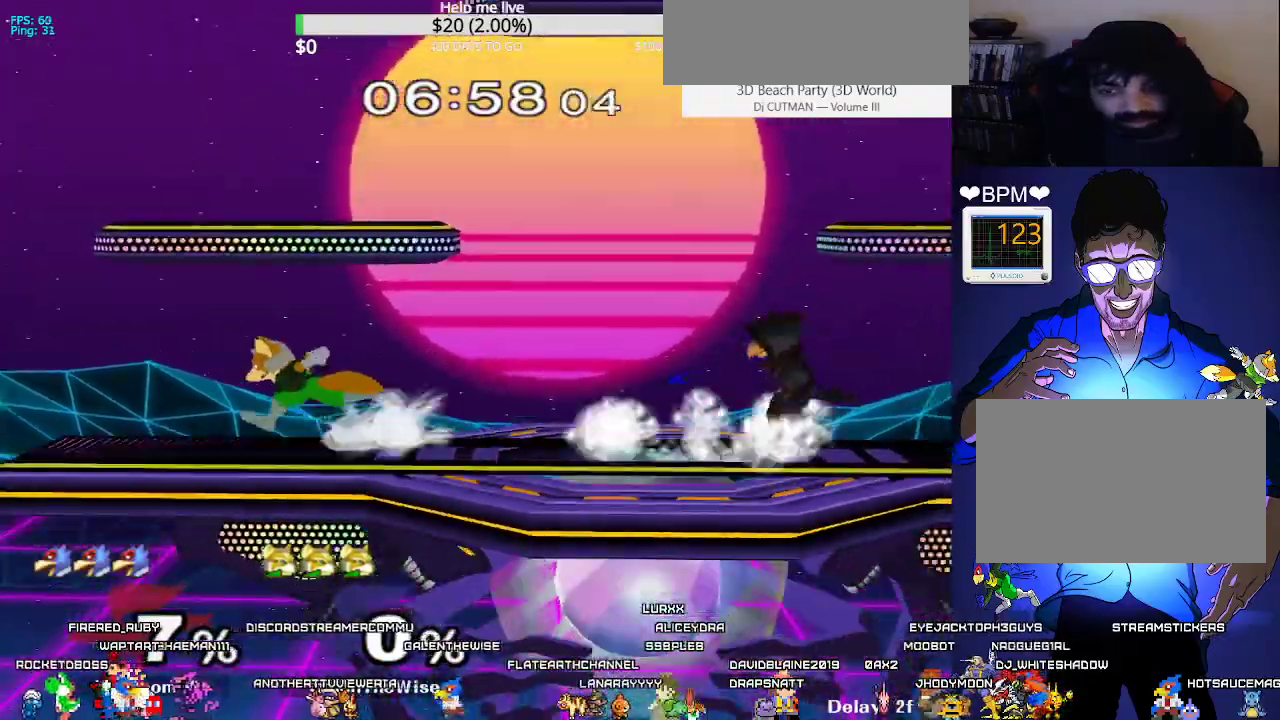
{"buttons": ["L1"], "events": [[83, "DPAD_LEFT", "down"], [100, "DPAD_RIGHT", "up"], [150, "DPAD_LEFT", "up"], [167, "DPAD_RIGHT", "down"], [383, "L1", "down"], [417, "DPAD_RIGHT", "up"]]}
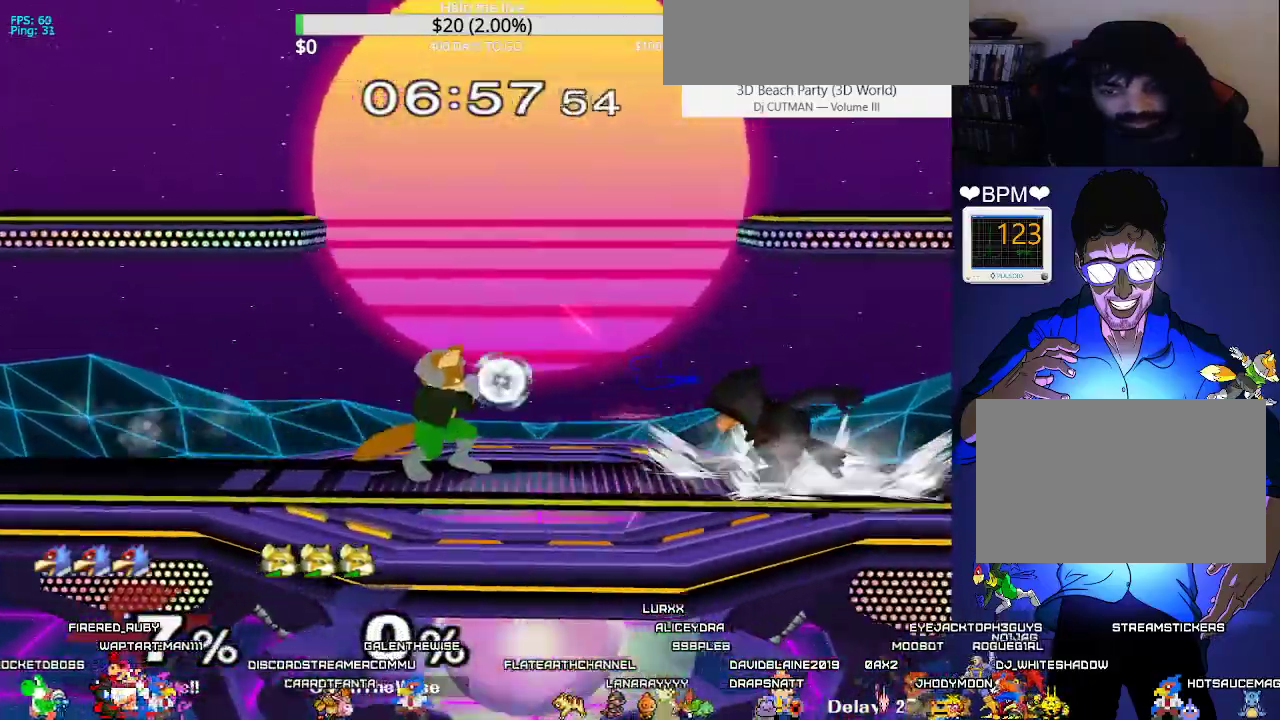
{"buttons": ["DPAD_DOWN", "DPAD_LEFT"], "events": [[67, "X", "down"], [133, "DPAD_RIGHT", "down"], [167, "L1", "up"], [217, "X", "up"], [283, "C_DOWN", "down"], [317, "C_DOWN", "up"], [317, "DPAD_RIGHT", "up"], [333, "DPAD_LEFT", "down"], [450, "C_DOWN", "down"], [467, "DPAD_DOWN", "down"], [500, "C_DOWN", "up"]]}
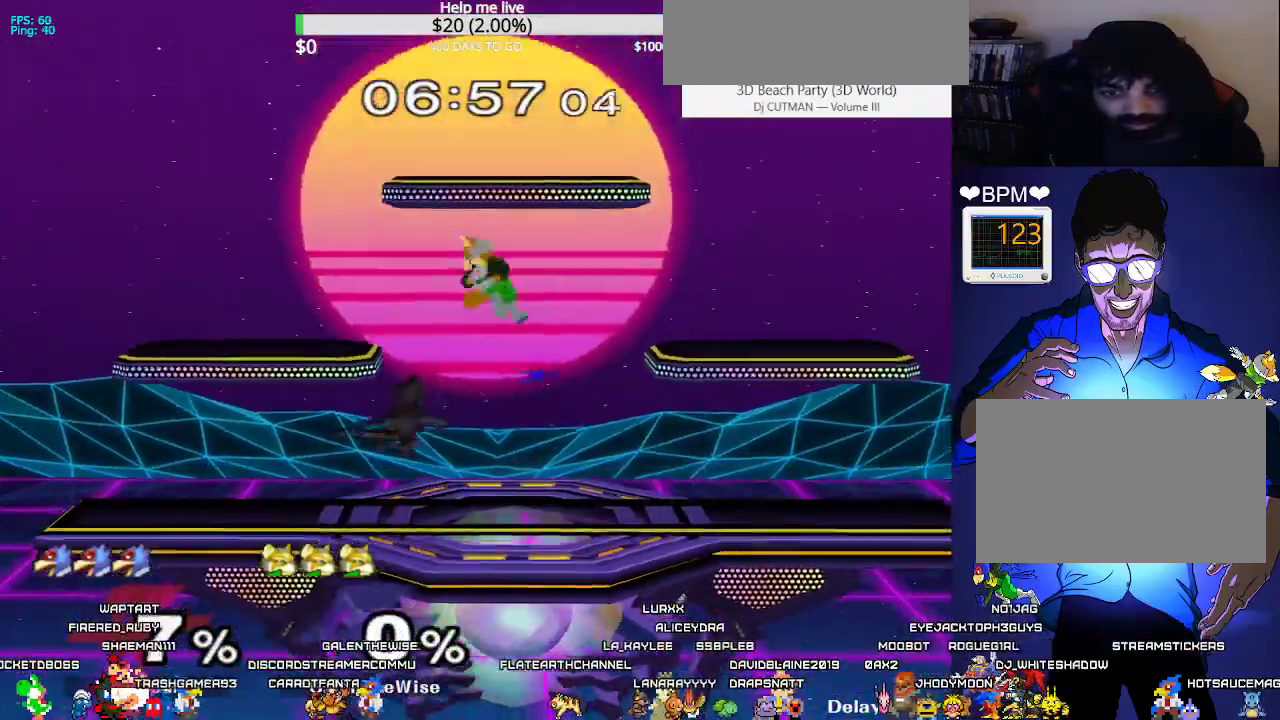
{"buttons": ["L1"], "events": [[33, "DPAD_DOWN", "up"], [117, "DPAD_LEFT", "up"], [133, "DPAD_UP", "down"], [133, "Z", "down"], [150, "DPAD_RIGHT", "down"], [167, "DPAD_UP", "up"], [250, "Z", "up"], [300, "L1", "down"], [417, "DPAD_RIGHT", "up"]]}
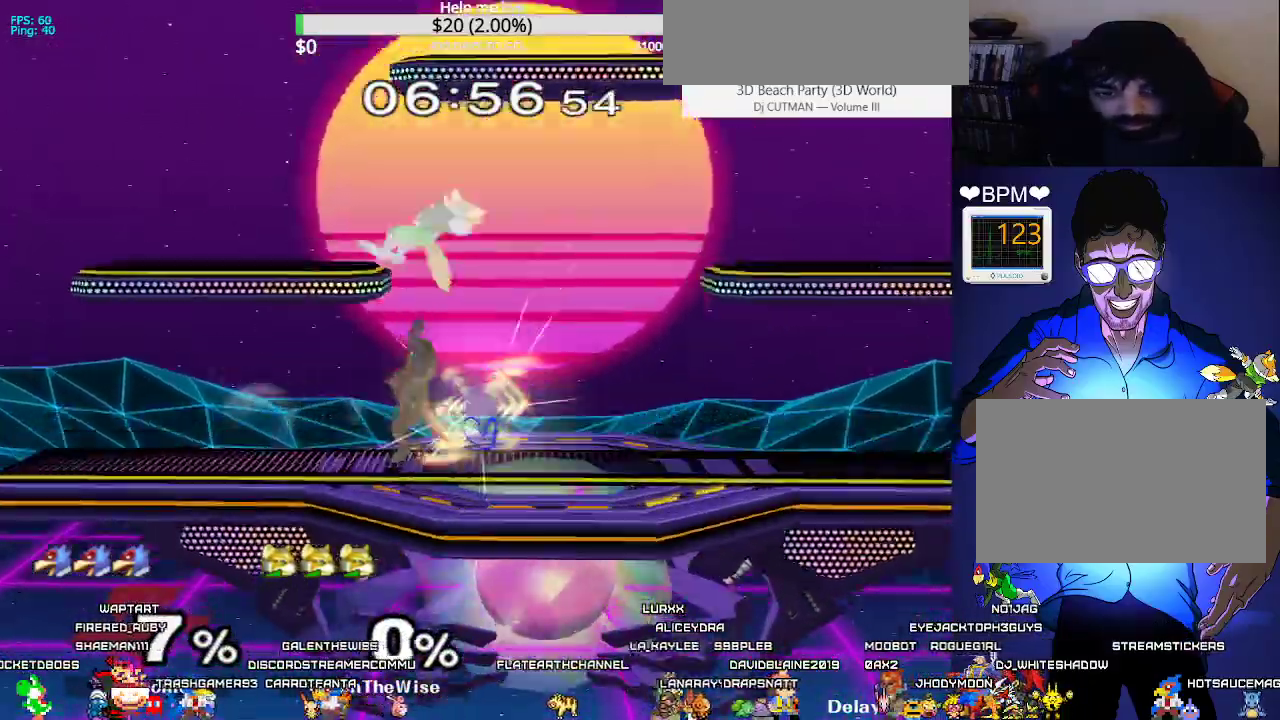
{"buttons": ["DPAD_DOWN", "DPAD_RIGHT"], "events": [[167, "DPAD_RIGHT", "down"], [200, "L1", "up"], [300, "DPAD_DOWN", "down"], [333, "DPAD_RIGHT", "up"], [383, "DPAD_RIGHT", "down"], [400, "DPAD_DOWN", "up"], [483, "DPAD_DOWN", "down"]]}
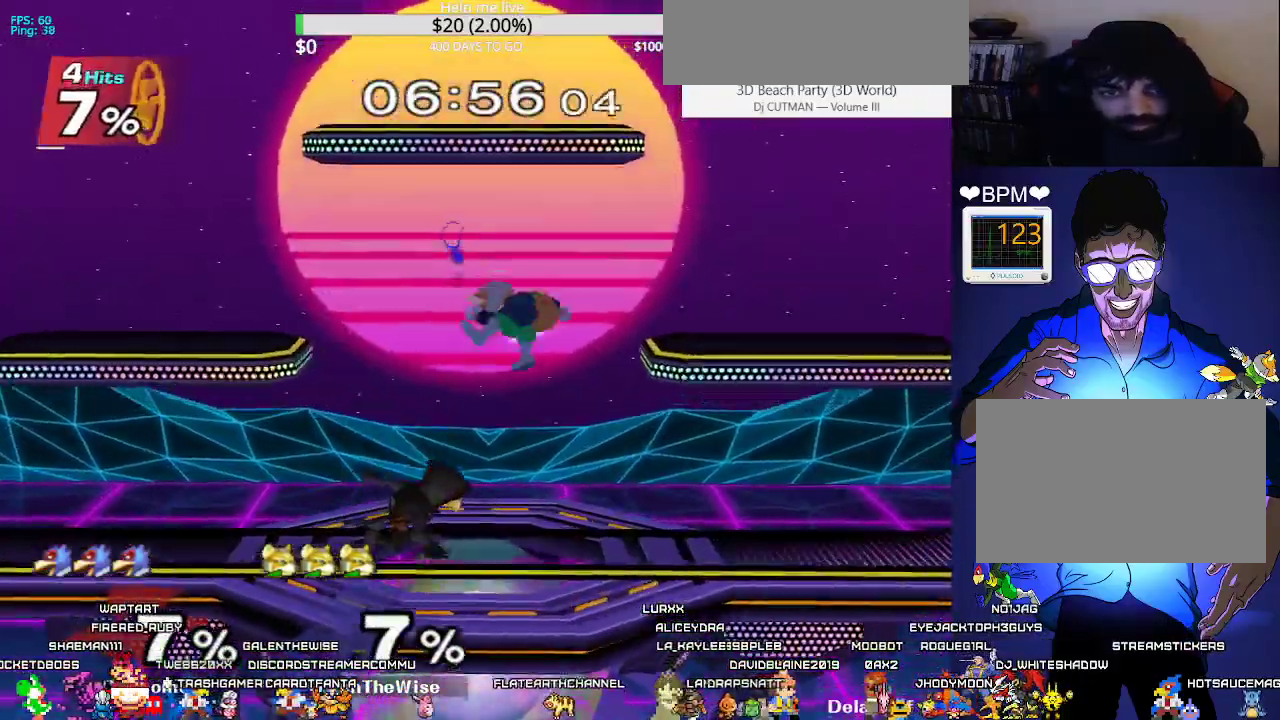
{"buttons": ["L1", "DPAD_RIGHT"], "events": [[33, "L1", "down"], [267, "DPAD_DOWN", "up"]]}
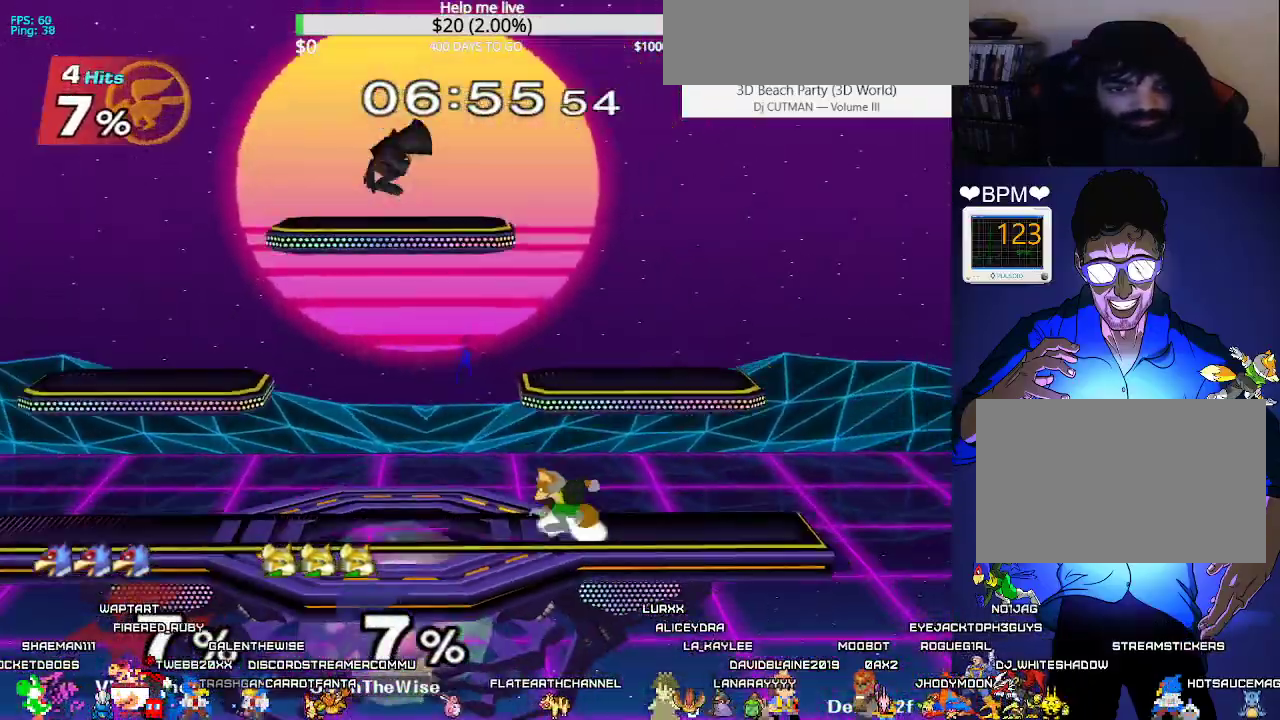
{"buttons": ["X"], "events": [[33, "DPAD_RIGHT", "up"], [183, "Y", "down"], [217, "DPAD_RIGHT", "down"], [233, "DPAD_DOWN", "down"], [233, "R1", "down"], [283, "Y", "up"], [300, "R1", "up"], [333, "L1", "up"], [350, "DPAD_RIGHT", "up"], [367, "DPAD_DOWN", "up"], [483, "X", "down"]]}
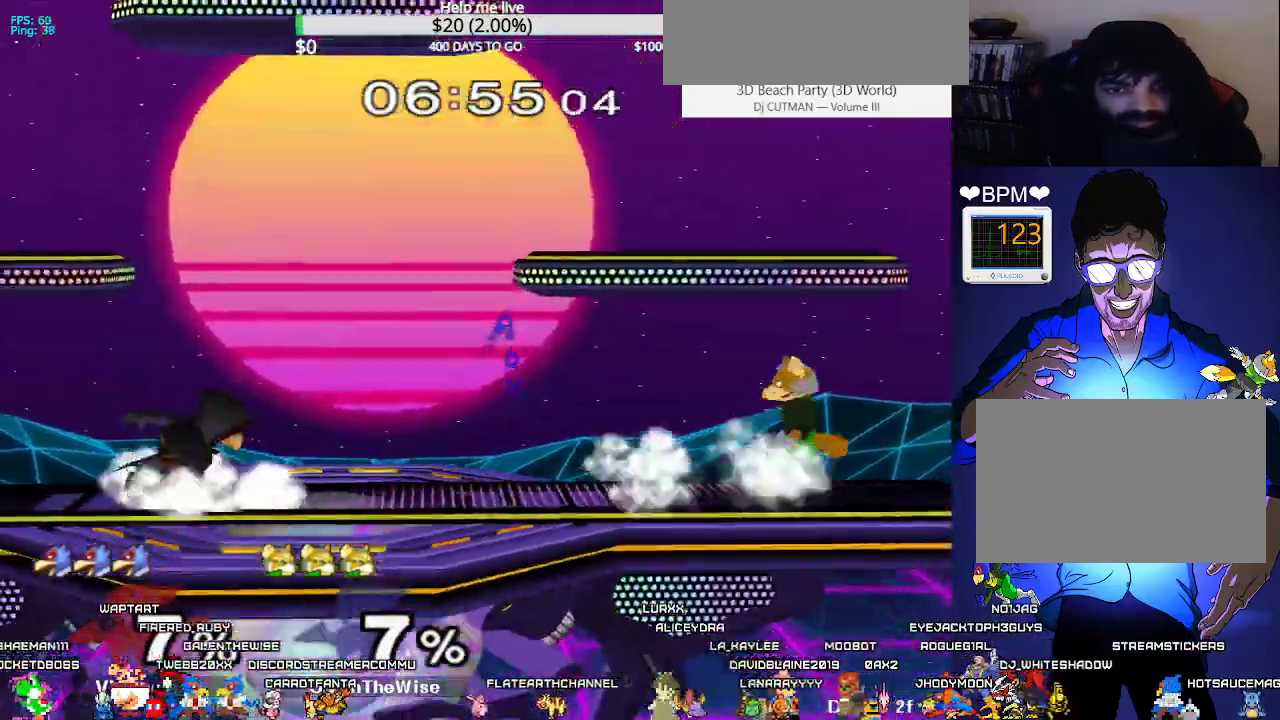
{"buttons": [], "events": [[17, "X", "up"], [50, "B", "down"], [150, "B", "up"], [183, "B", "down"], [283, "B", "up"]]}
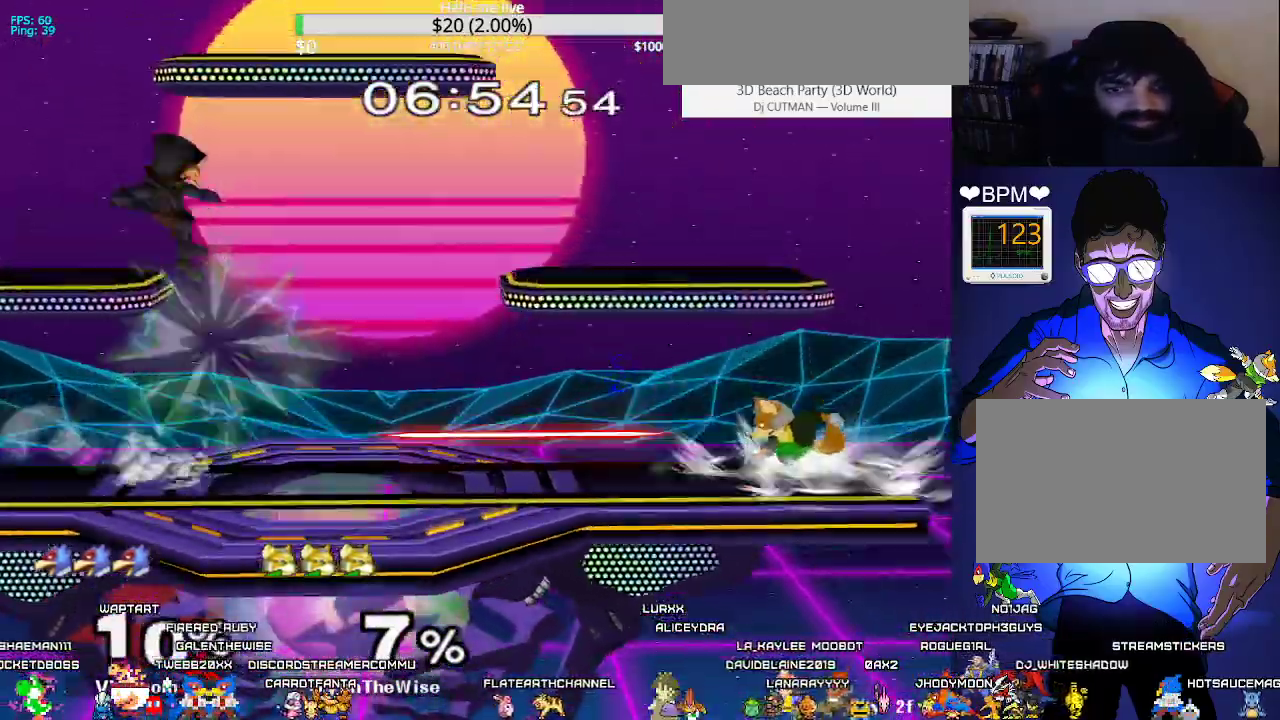
{"buttons": ["X", "DPAD_DOWN", "DPAD_RIGHT"], "events": [[33, "DPAD_LEFT", "down"], [217, "DPAD_LEFT", "up"], [217, "L1", "down"], [367, "X", "down"], [450, "DPAD_RIGHT", "down"], [483, "DPAD_DOWN", "down"], [483, "L1", "up"]]}
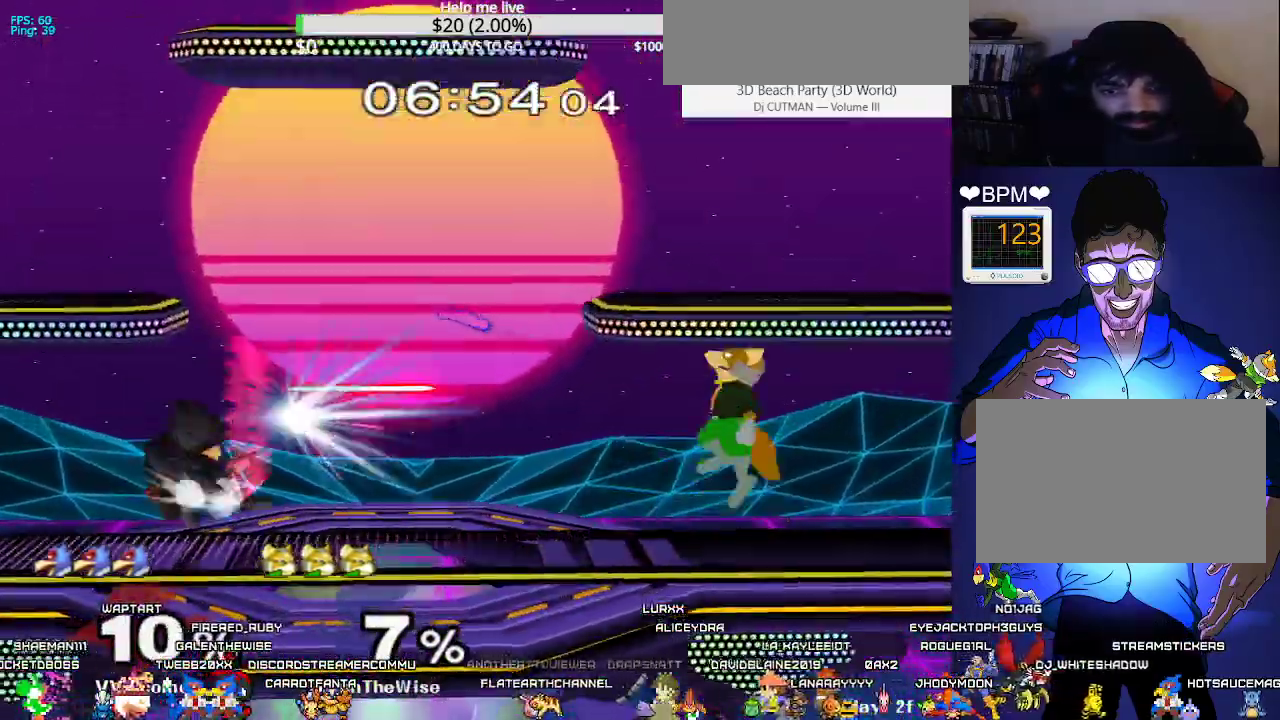
{"buttons": [], "events": [[117, "R1", "down"], [133, "X", "up"], [150, "DPAD_RIGHT", "up"], [200, "R1", "up"], [233, "DPAD_DOWN", "up"], [350, "DPAD_LEFT", "down"], [383, "X", "down"], [417, "X", "up"], [500, "DPAD_LEFT", "up"]]}